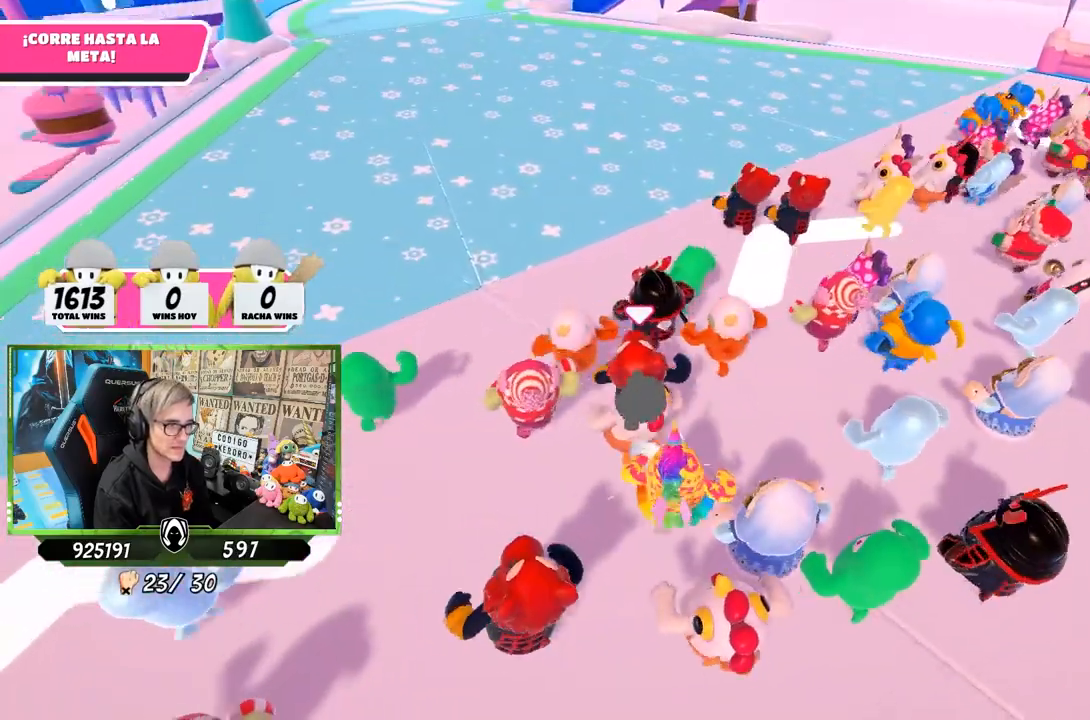
Gameplay with a controller (PlayStation layout); each line is a JSON object with the inputs held at the frame after it. "events" lists button and stick changes between this image and that frame as [ms after this image, input, new state], when the widget could be followed in between.
{"buttons": [], "left_stick": "up", "right_stick": "center", "events": [[233, "right_stick", "up"], [400, "right_stick", "center"]]}
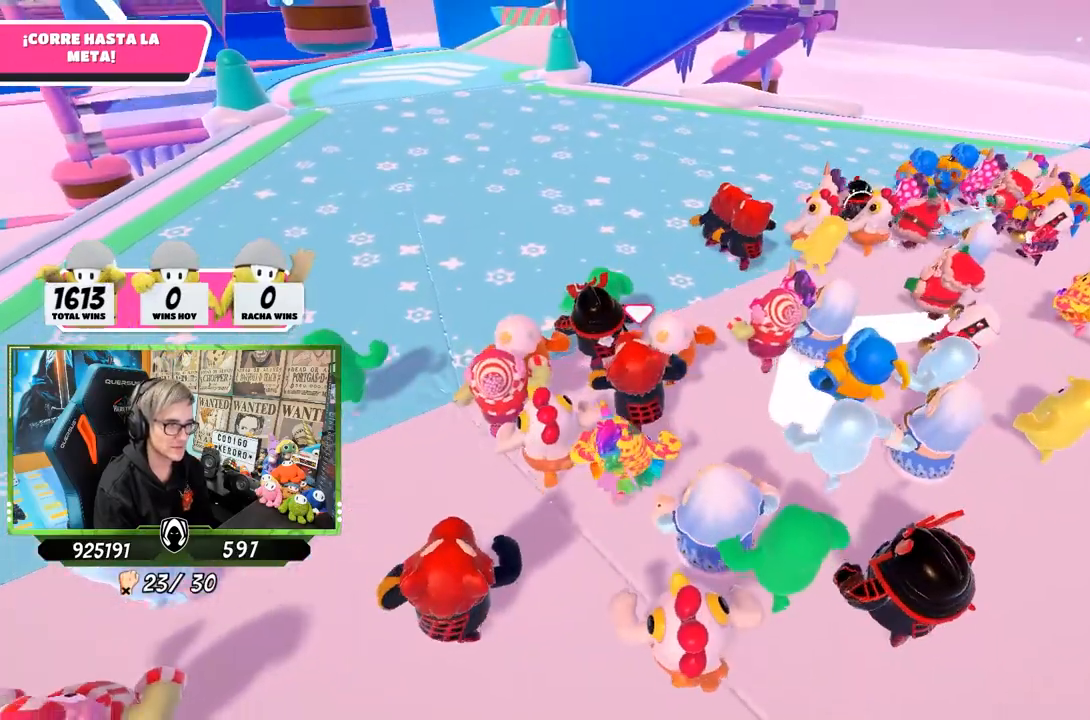
{"buttons": [], "left_stick": "up", "right_stick": "center", "events": [[33, "right_stick", "up"], [200, "right_stick", "center"]]}
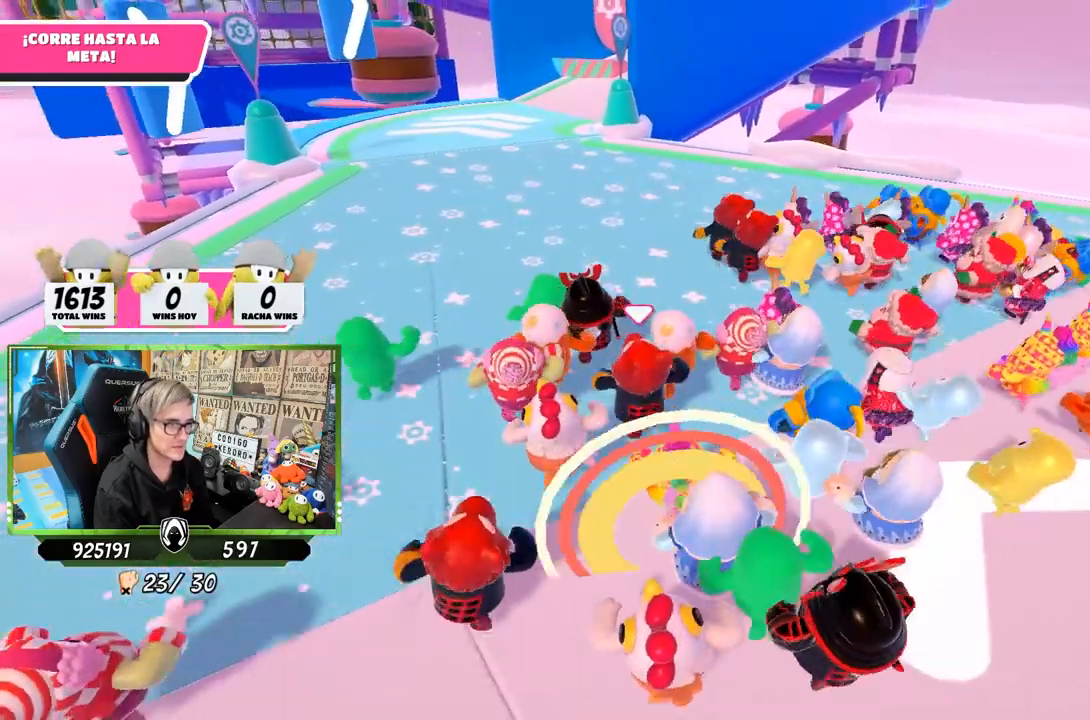
{"buttons": [], "left_stick": "up", "right_stick": "center", "events": []}
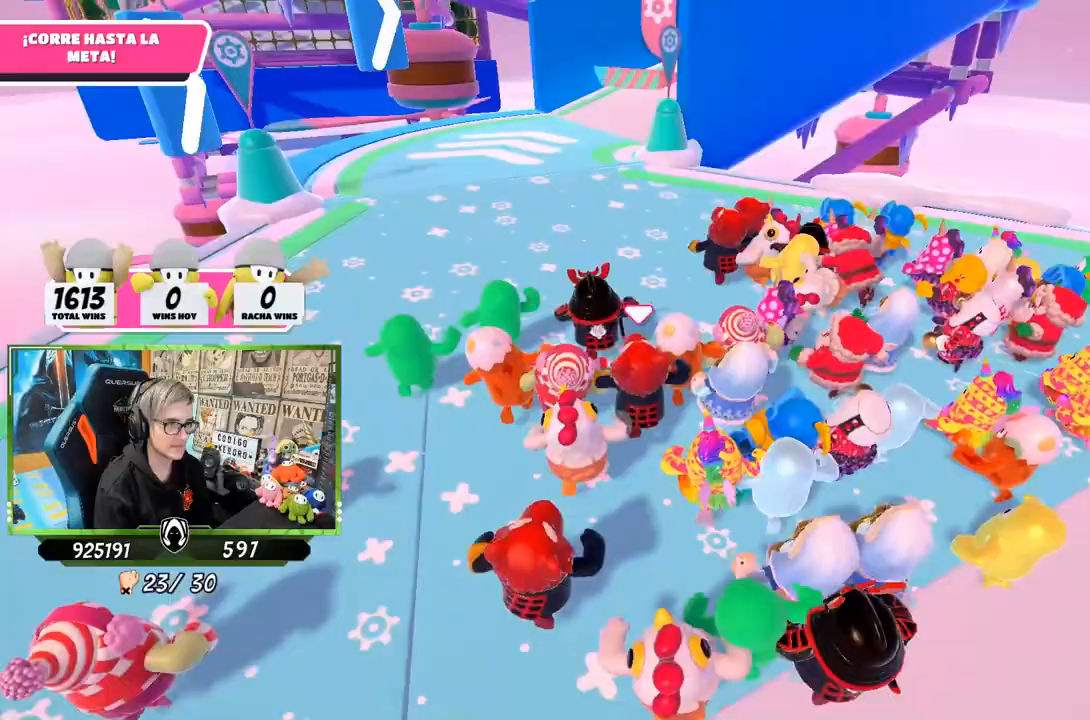
{"buttons": [], "left_stick": "up", "right_stick": "center", "events": []}
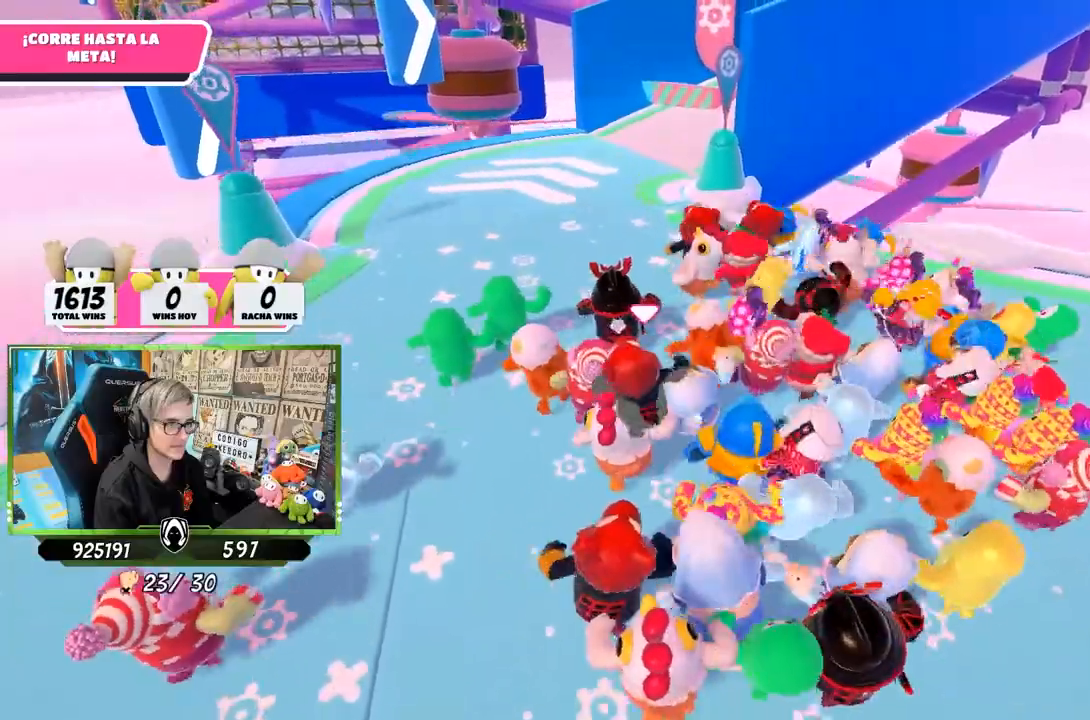
{"buttons": [], "left_stick": "up", "right_stick": "center", "events": []}
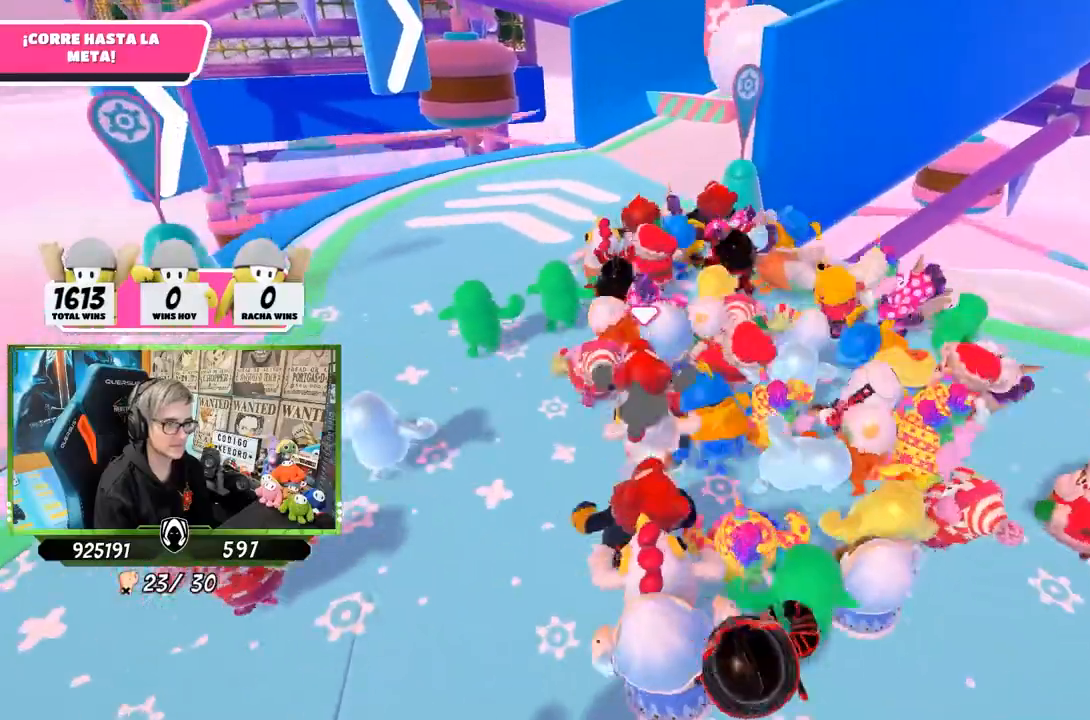
{"buttons": [], "left_stick": "up", "right_stick": "right", "events": [[117, "right_stick", "right"]]}
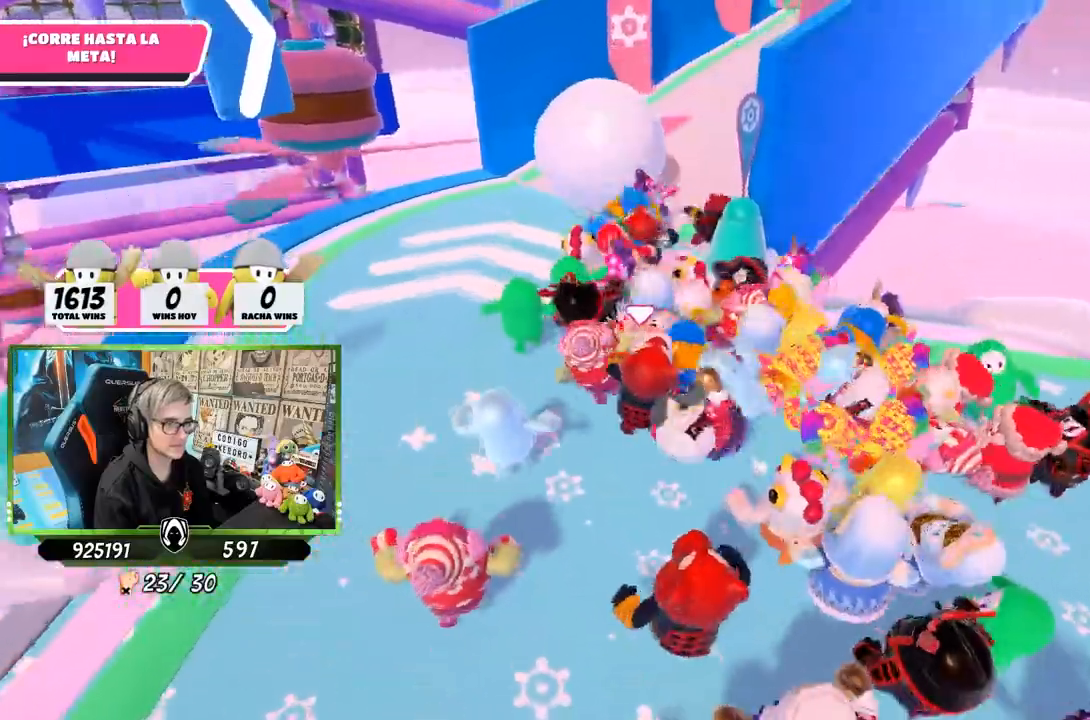
{"buttons": [], "left_stick": "up", "right_stick": "right", "events": []}
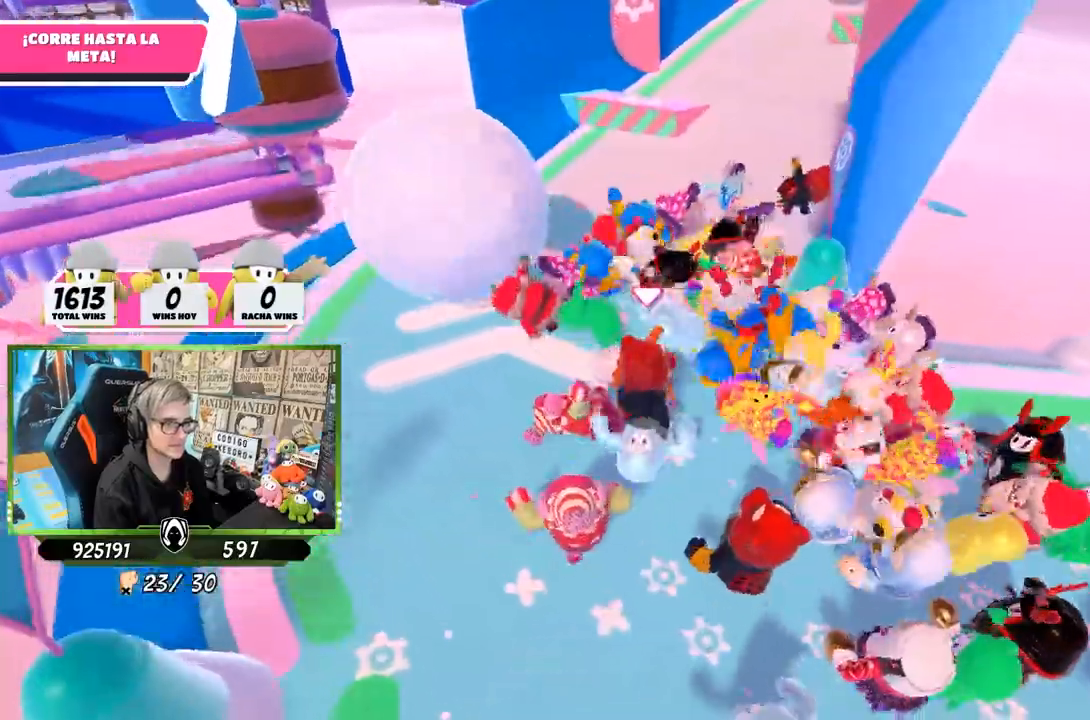
{"buttons": [], "left_stick": "up-right", "right_stick": "right", "events": [[500, "left_stick", "up-right"]]}
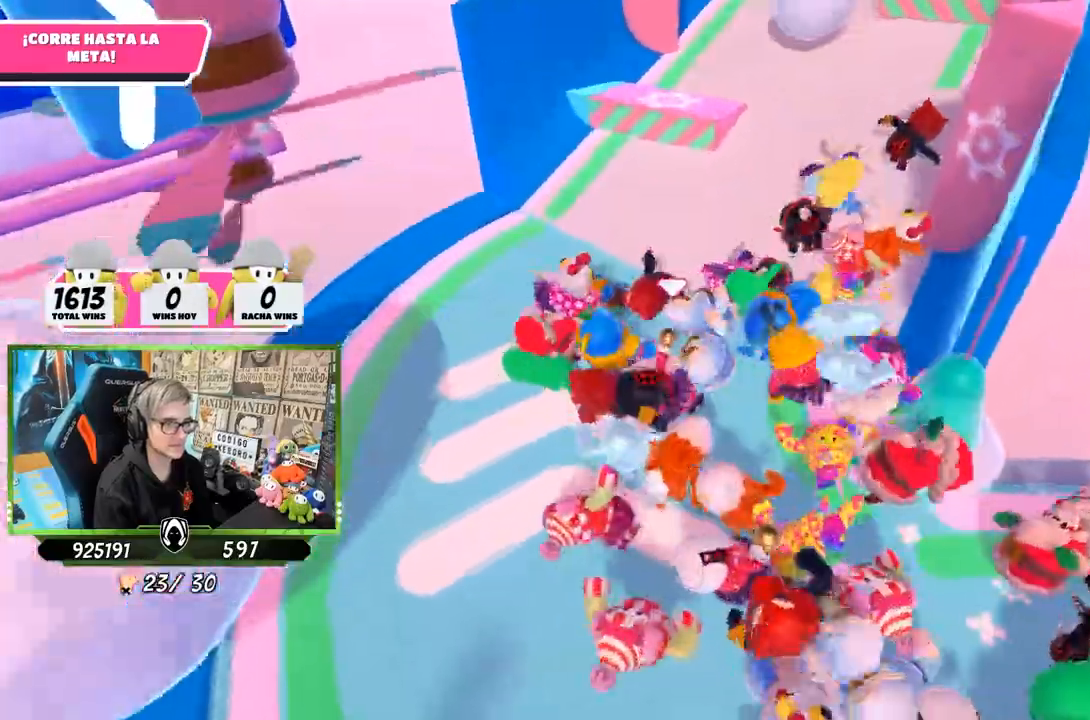
{"buttons": [], "left_stick": "up-right", "right_stick": "center", "events": [[100, "right_stick", "up-right"], [267, "right_stick", "center"]]}
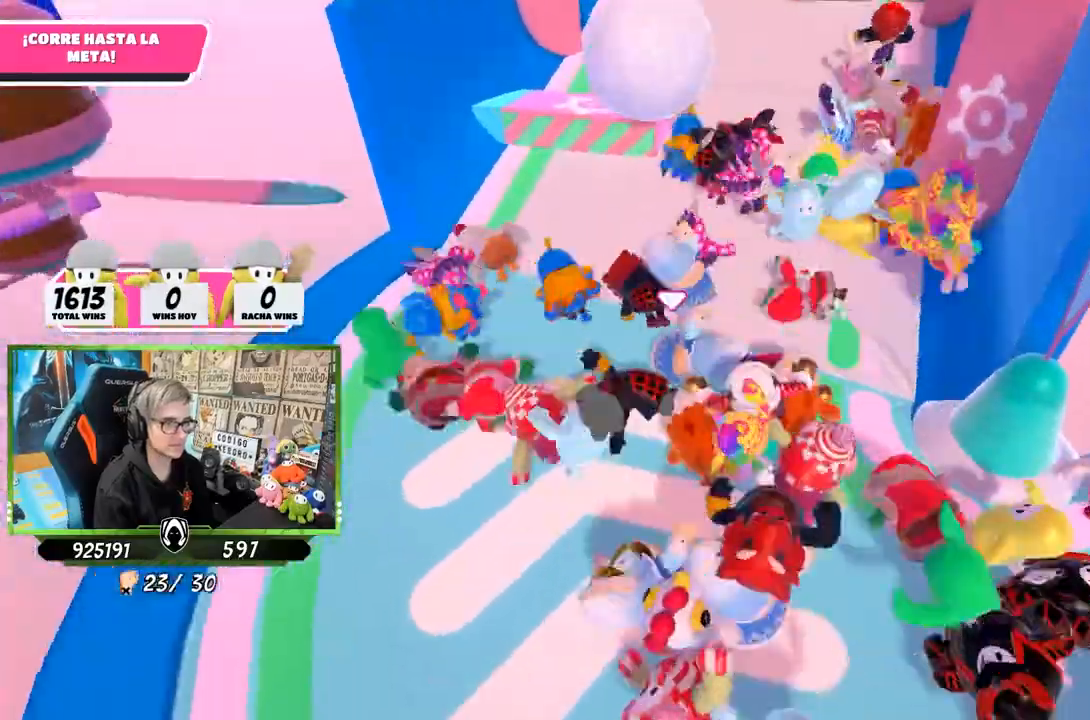
{"buttons": [], "left_stick": "up-right", "right_stick": "up", "events": [[333, "right_stick", "up-right"], [500, "right_stick", "up"]]}
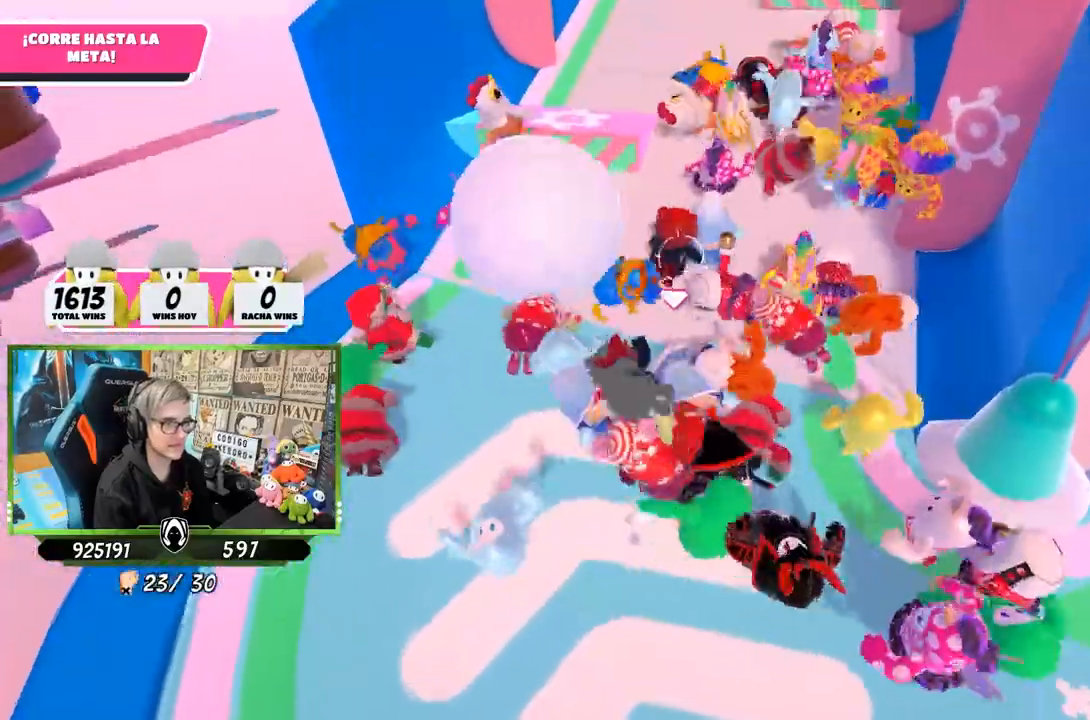
{"buttons": [], "left_stick": "up-right", "right_stick": "up", "events": []}
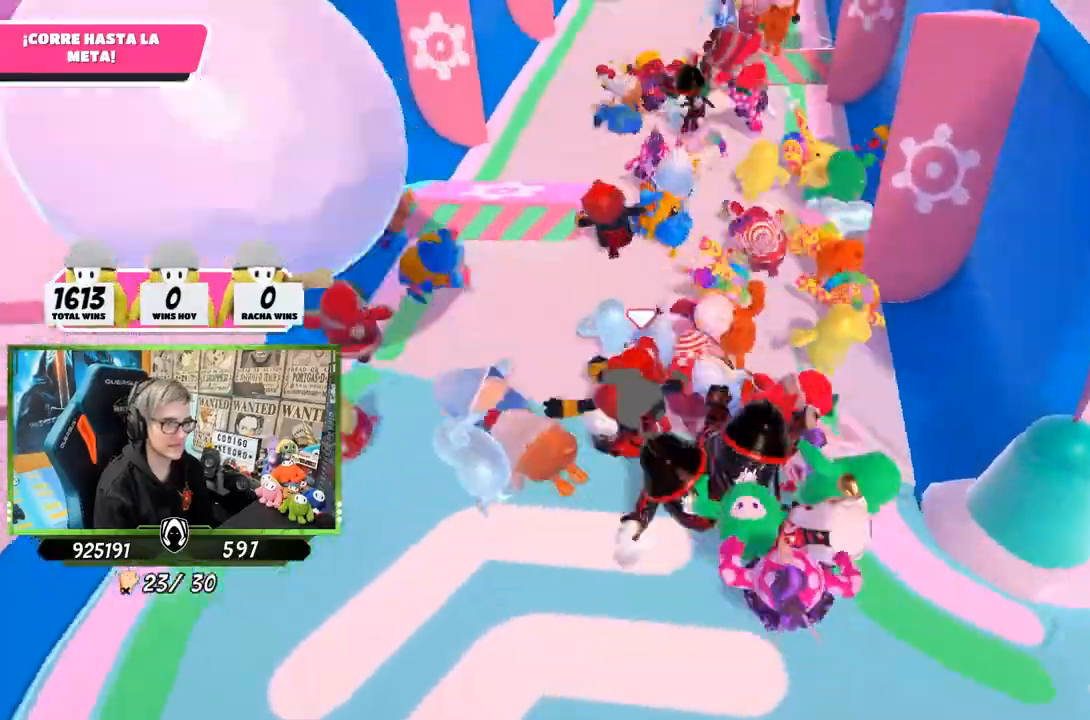
{"buttons": [], "left_stick": "up-right", "right_stick": "up", "events": [[167, "right_stick", "center"], [400, "right_stick", "up"]]}
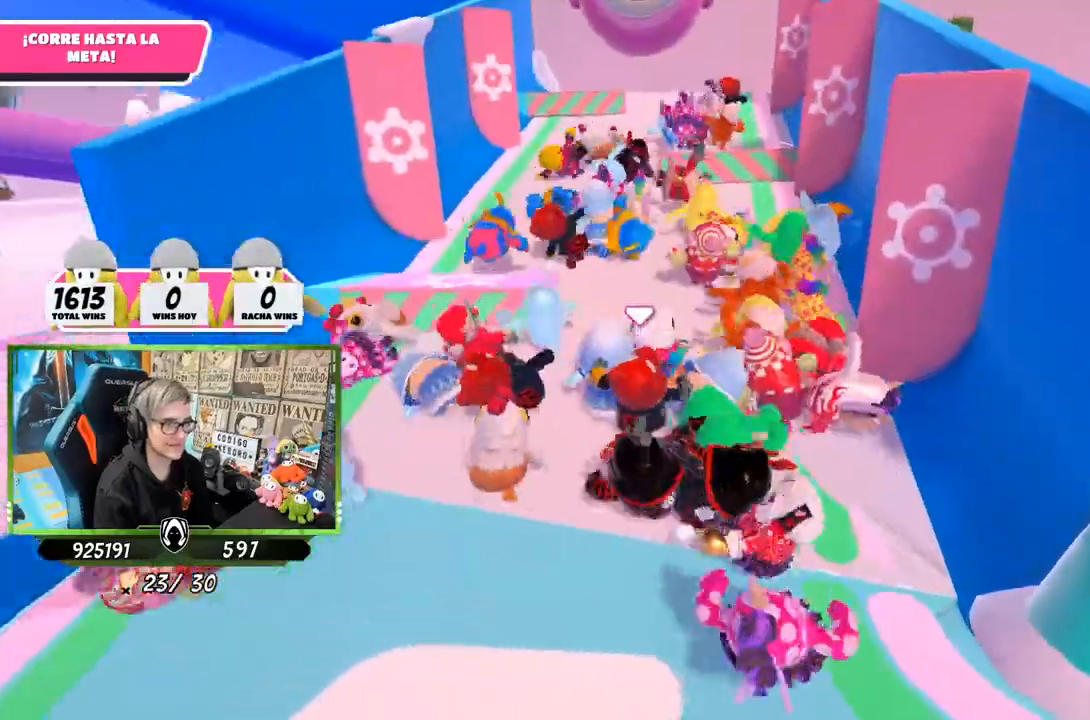
{"buttons": [], "left_stick": "up", "right_stick": "center", "events": [[17, "right_stick", "center"], [200, "right_stick", "up"], [367, "right_stick", "center"], [500, "left_stick", "up"]]}
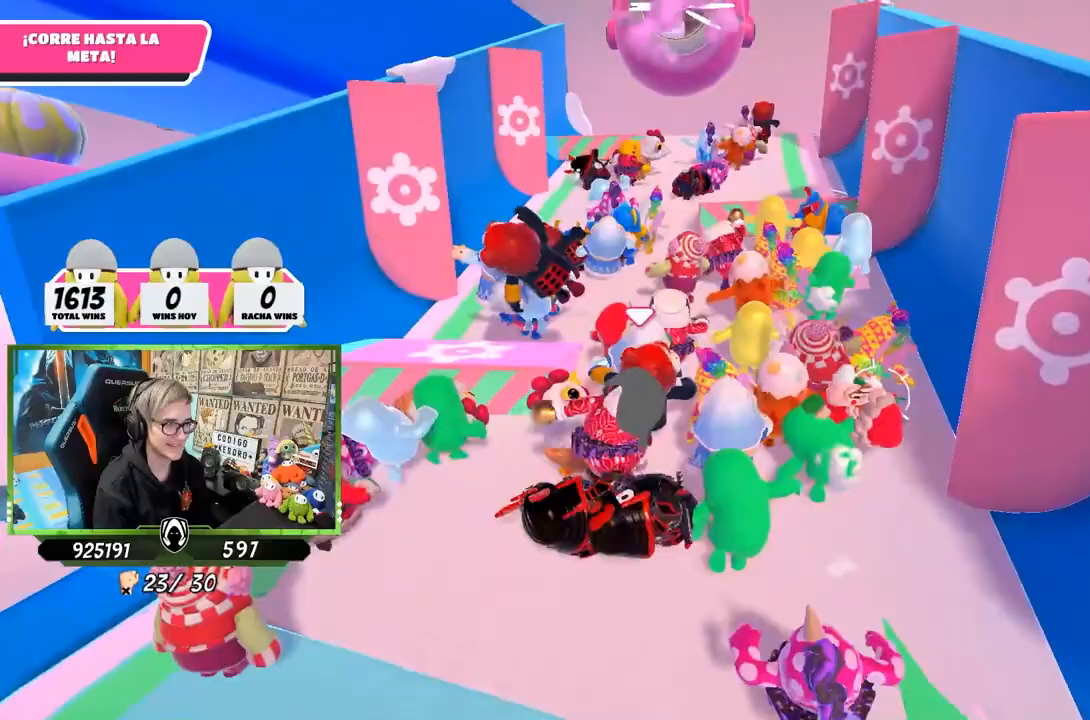
{"buttons": [], "left_stick": "up", "right_stick": "center", "events": [[67, "right_stick", "up-right"], [233, "right_stick", "center"]]}
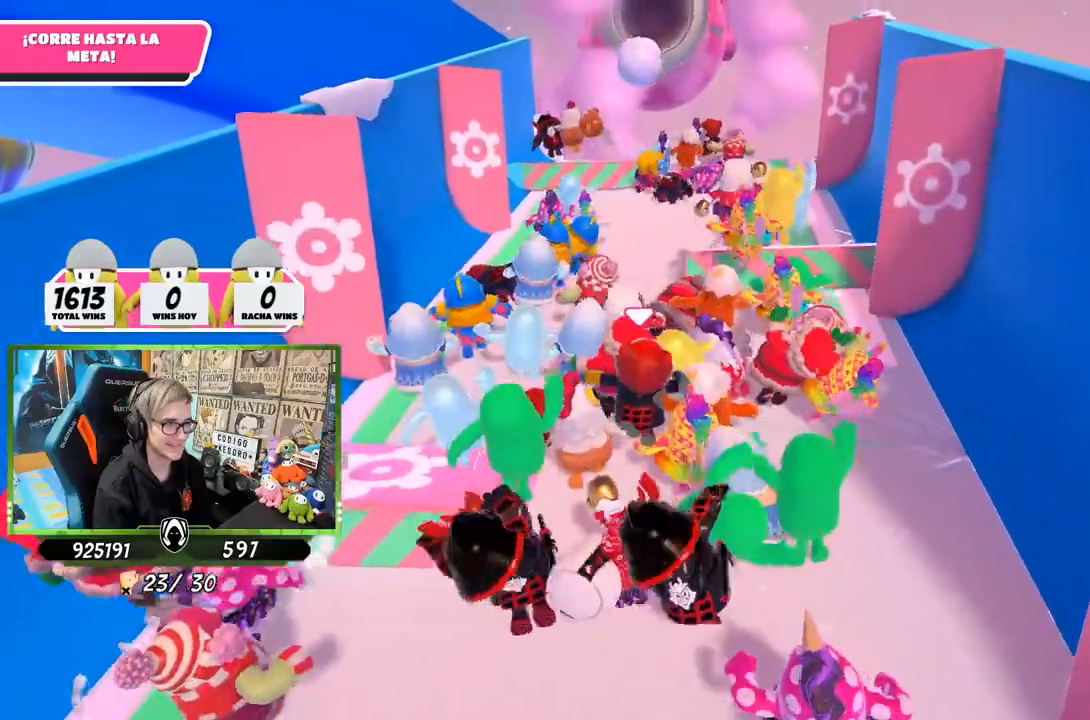
{"buttons": [], "left_stick": "up", "right_stick": "center", "events": []}
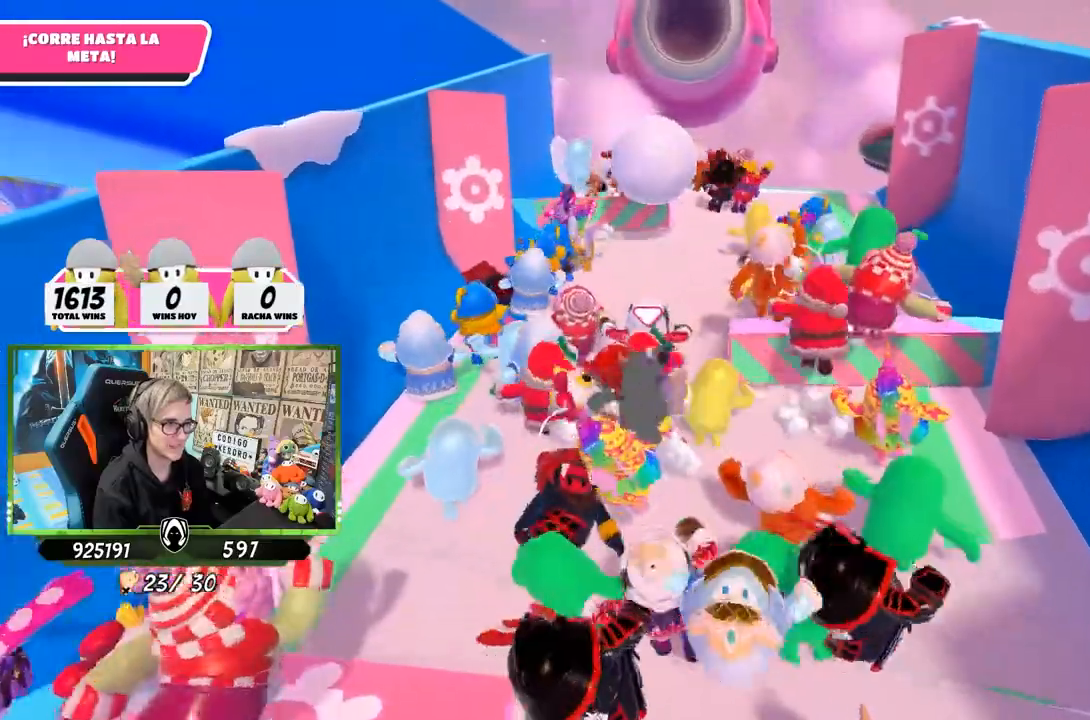
{"buttons": [], "left_stick": "up-right", "right_stick": "center", "events": [[217, "left_stick", "up-right"]]}
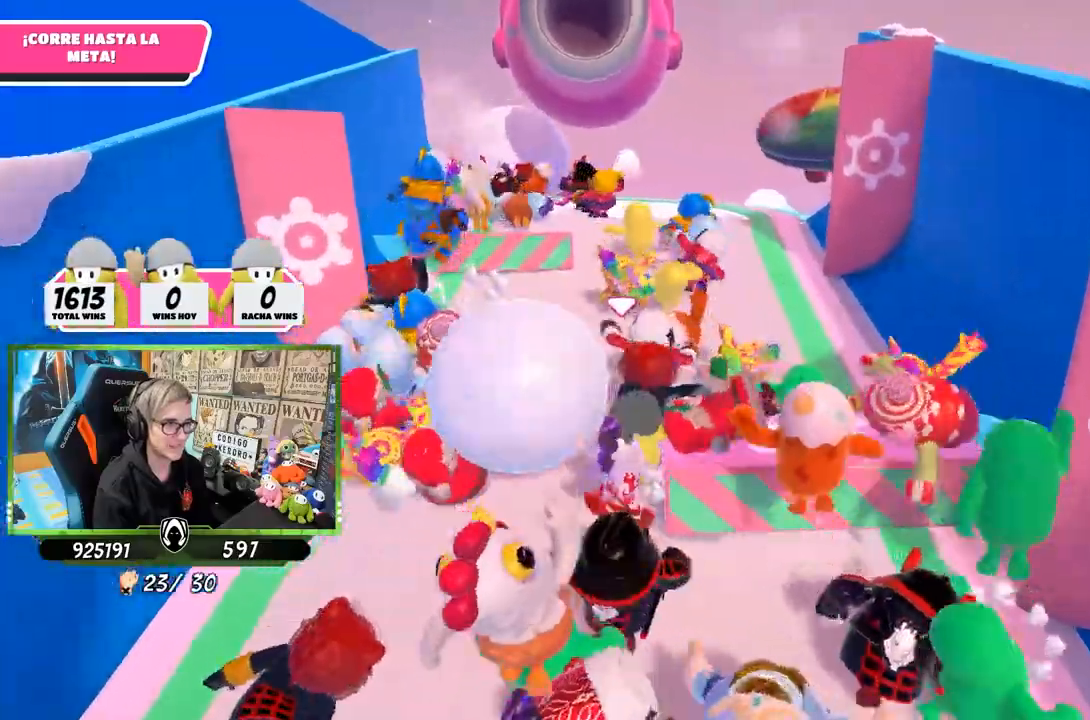
{"buttons": [], "left_stick": "up", "right_stick": "center", "events": [[100, "left_stick", "up"], [300, "right_stick", "up"], [467, "right_stick", "center"]]}
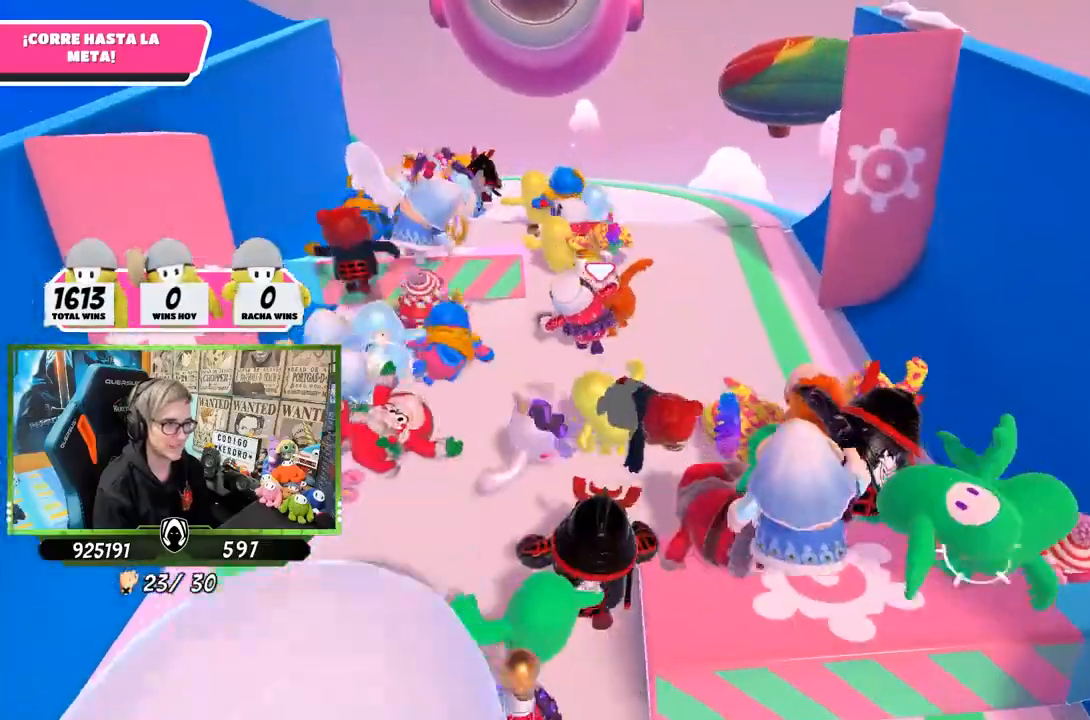
{"buttons": [], "left_stick": "up", "right_stick": "center", "events": [[300, "right_stick", "up"], [433, "right_stick", "center"]]}
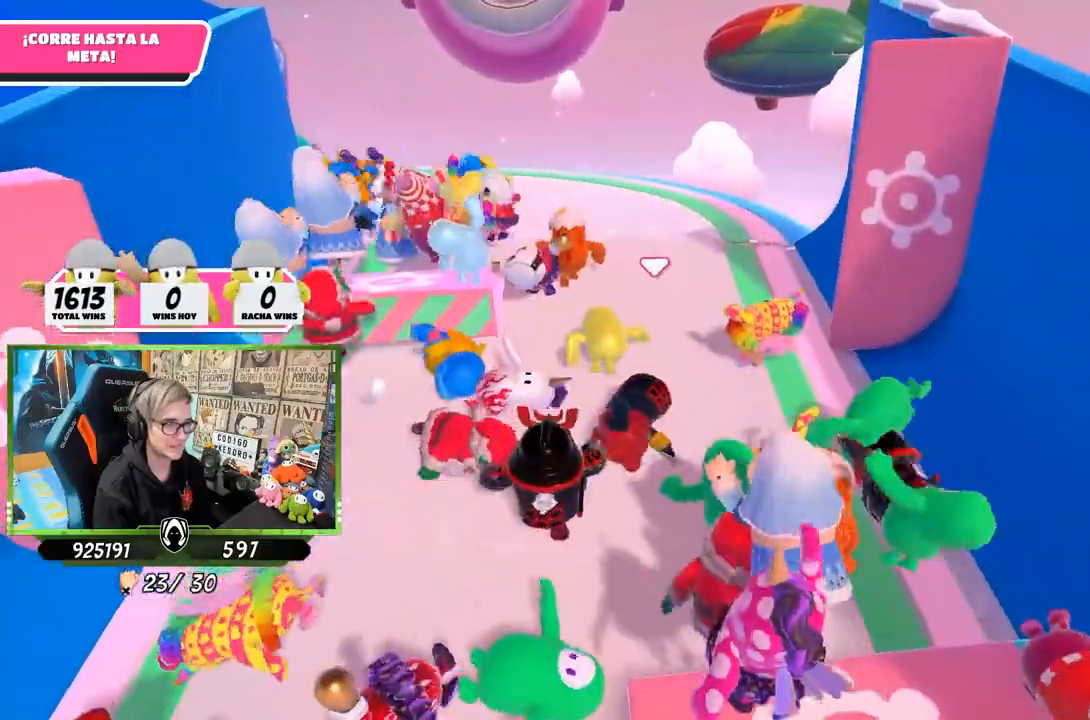
{"buttons": [], "left_stick": "up", "right_stick": "center", "events": [[33, "right_stick", "down-left"], [333, "right_stick", "center"]]}
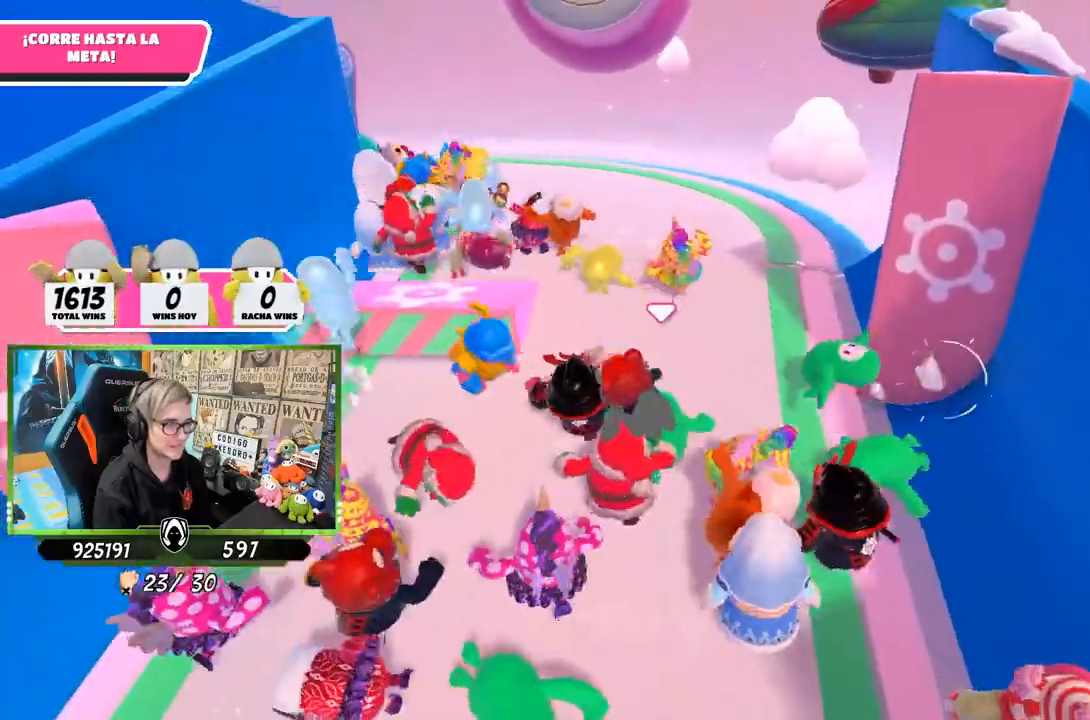
{"buttons": [], "left_stick": "up", "right_stick": "left", "events": [[100, "right_stick", "down"], [267, "right_stick", "center"], [433, "right_stick", "left"]]}
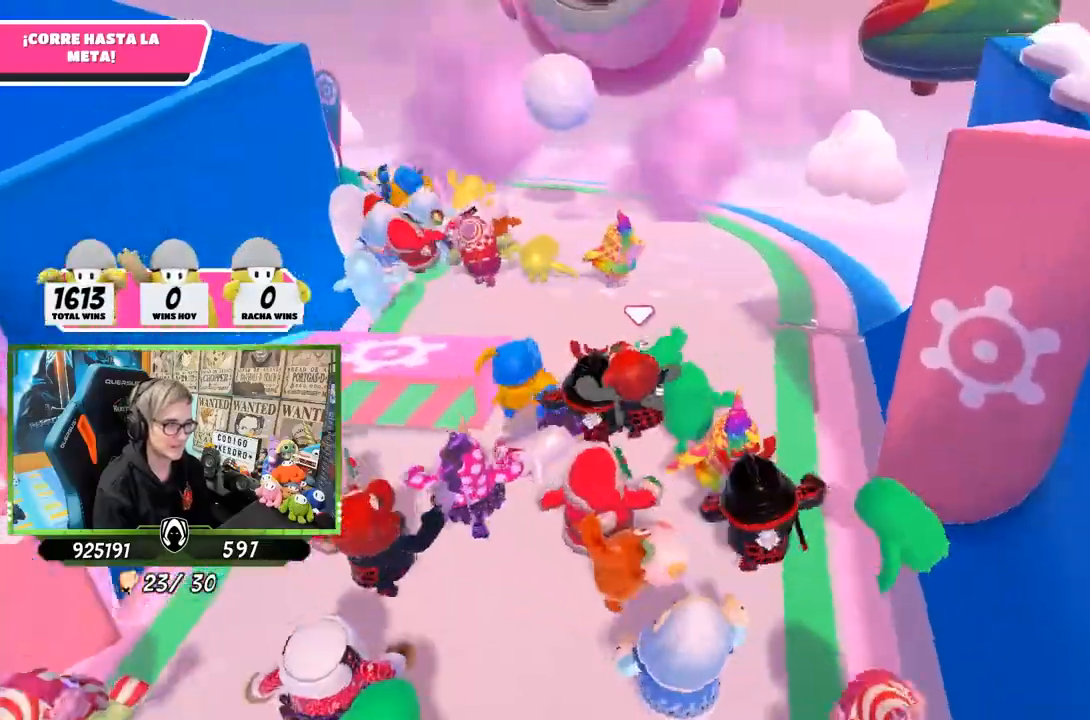
{"buttons": [], "left_stick": "up", "right_stick": "left", "events": [[133, "right_stick", "center"], [467, "right_stick", "left"]]}
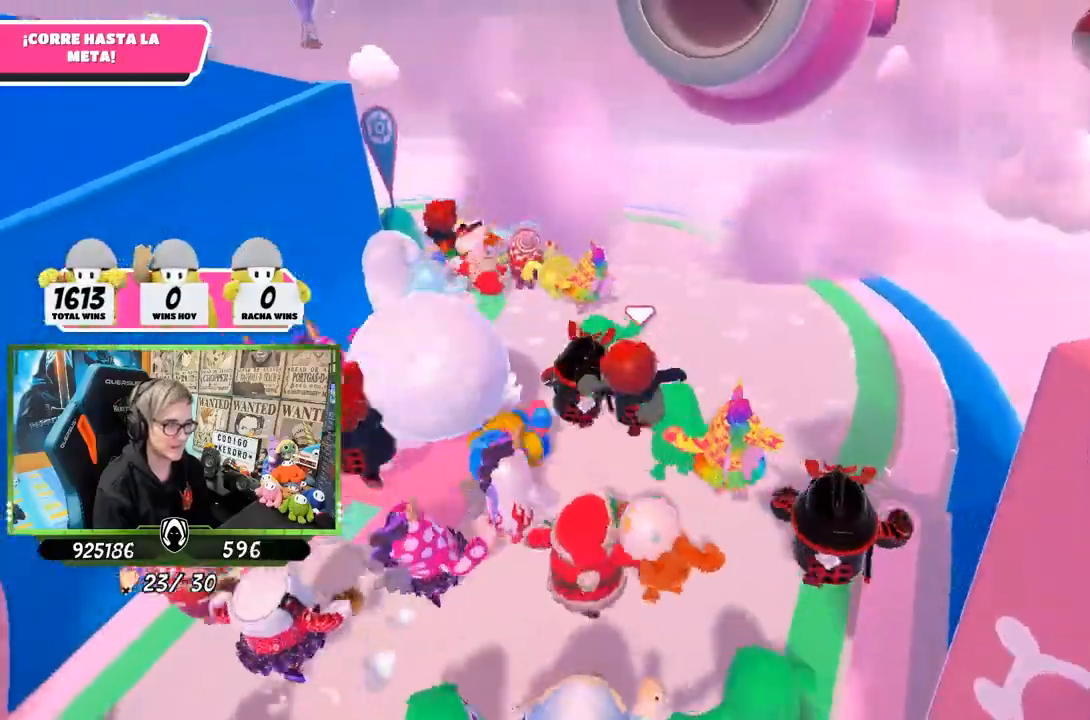
{"buttons": [], "left_stick": "up", "right_stick": "left", "events": []}
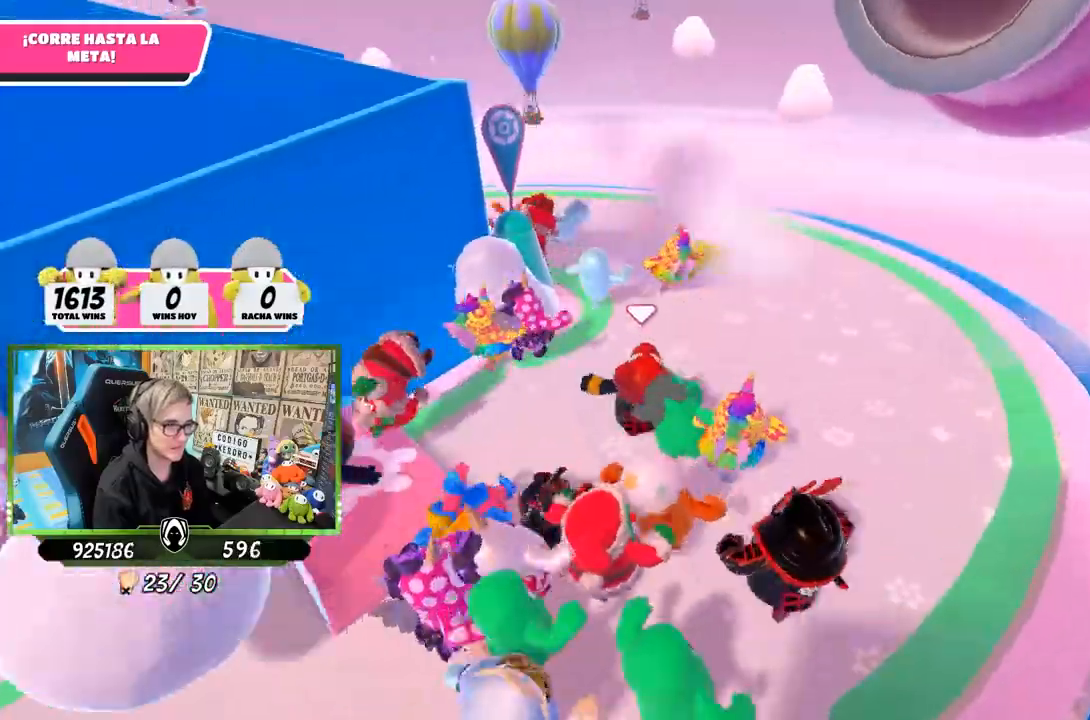
{"buttons": [], "left_stick": "up", "right_stick": "down-left", "events": [[467, "right_stick", "down-left"]]}
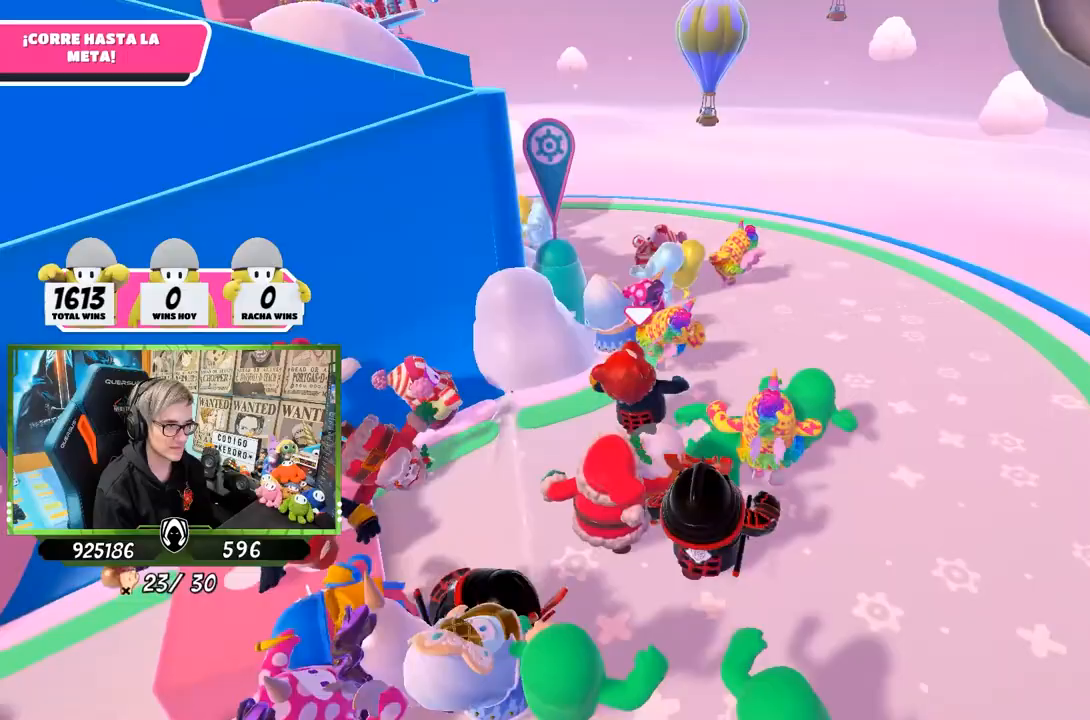
{"buttons": [], "left_stick": "up", "right_stick": "left", "events": [[433, "right_stick", "left"]]}
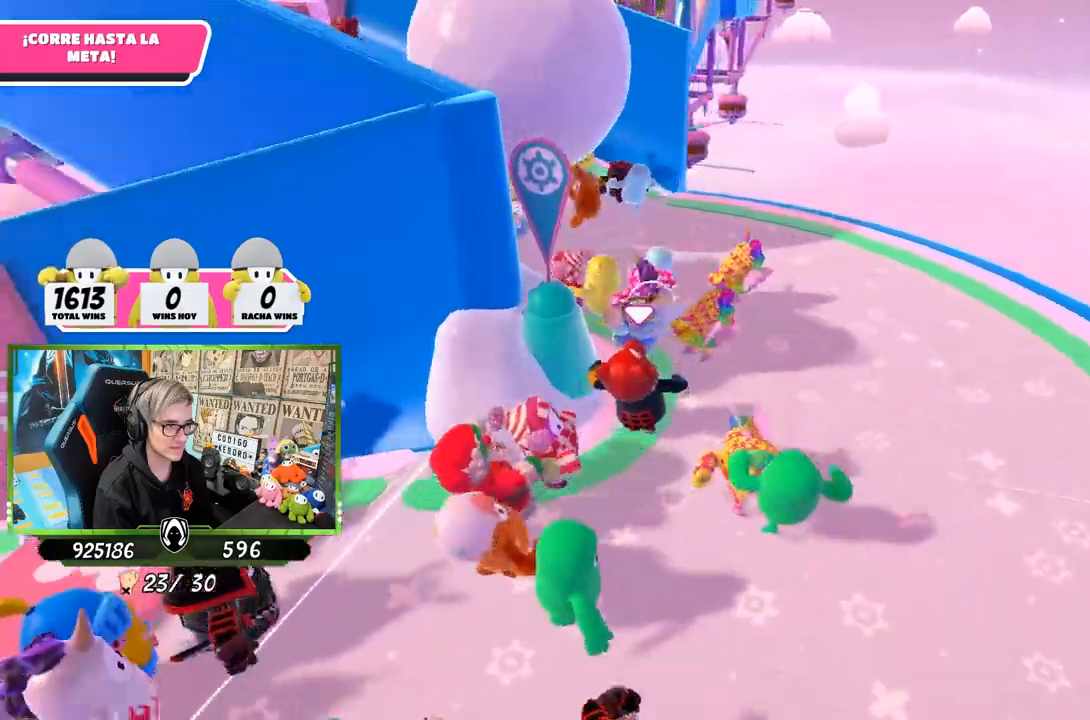
{"buttons": [], "left_stick": "up", "right_stick": "up-left", "events": [[300, "right_stick", "up-left"]]}